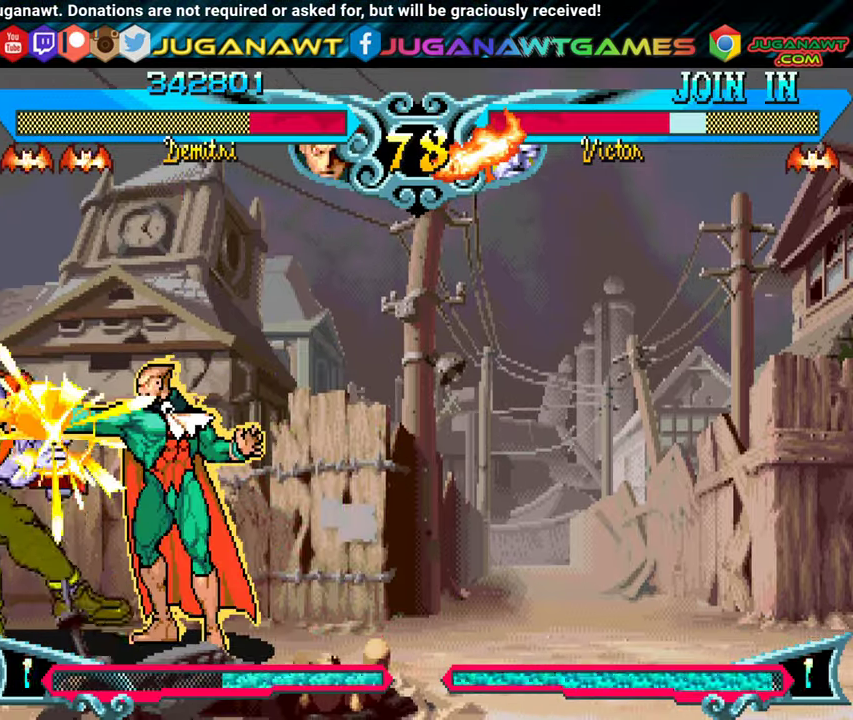
Gameplay with a controller (Xbox layout); each line is a JSON object with the inputs held at the frame after it. "events" lists button and stick changes between this image and that frame as [ms after this image, input, new state], when the widget could be followed in between. Not read: left_stick right_stick.
{"buttons": ["X", "Y", "DPAD_LEFT"], "events": [[34, "X", "down"], [67, "DPAD_LEFT", "down"], [67, "Y", "down"], [84, "DPAD_DOWN", "up"], [184, "X", "up"], [184, "Y", "up"], [217, "DPAD_DOWN", "down"], [217, "DPAD_LEFT", "up"], [250, "DPAD_DOWN", "up"], [250, "DPAD_LEFT", "down"], [267, "X", "down"], [267, "Y", "down"], [384, "X", "up"], [384, "Y", "up"], [450, "X", "down"], [450, "Y", "down"]]}
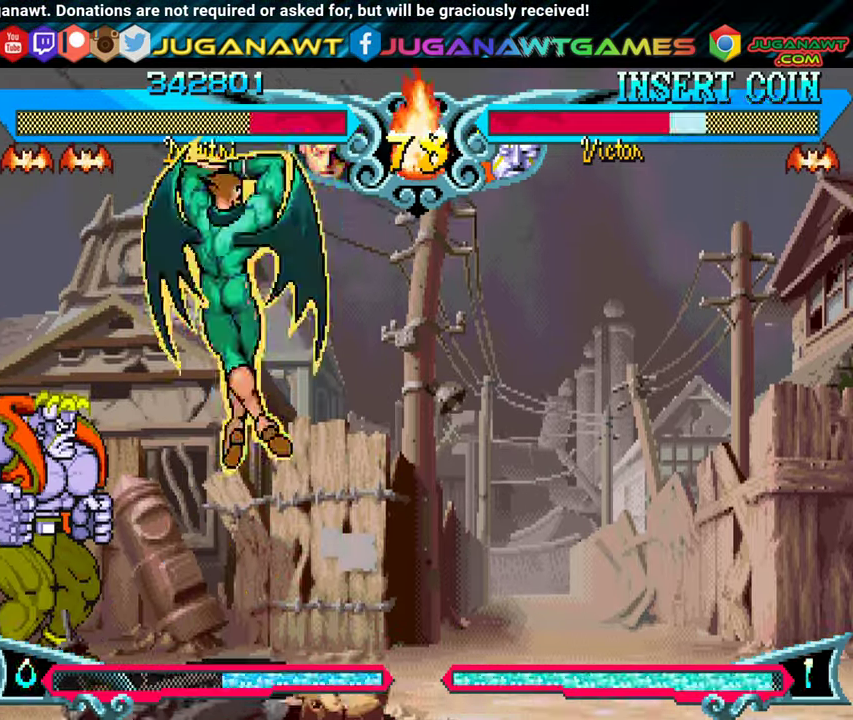
{"buttons": ["DPAD_RIGHT"], "events": [[34, "DPAD_LEFT", "up"], [50, "DPAD_DOWN", "down"], [100, "X", "up"], [100, "Y", "up"], [134, "DPAD_DOWN", "up"], [200, "X", "down"], [200, "Y", "down"], [284, "X", "up"], [284, "Y", "up"], [334, "DPAD_RIGHT", "down"]]}
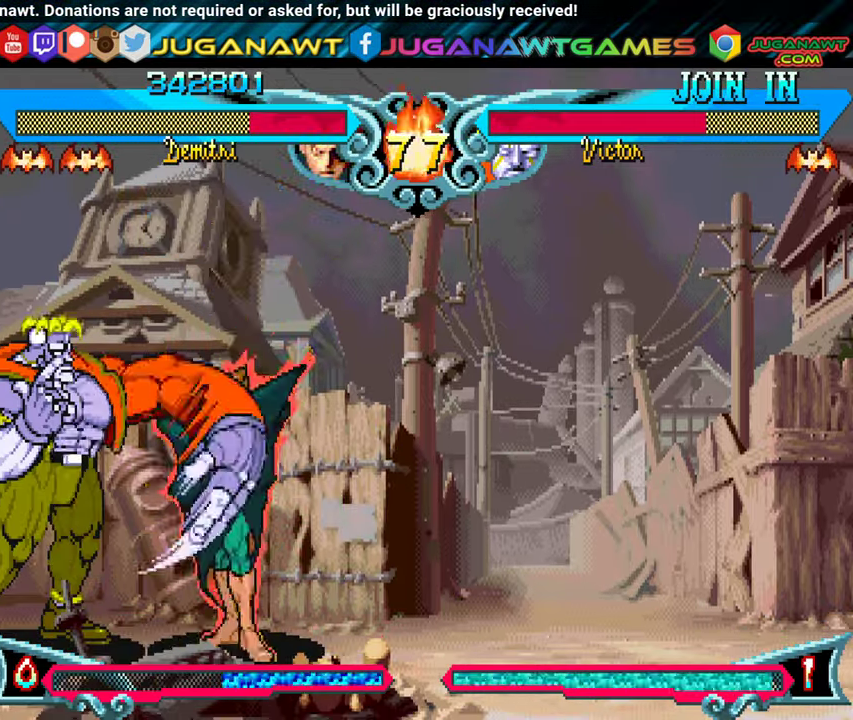
{"buttons": ["DPAD_RIGHT"], "events": [[34, "DPAD_UP", "down"], [267, "B", "down"], [267, "DPAD_UP", "up"], [400, "B", "up"]]}
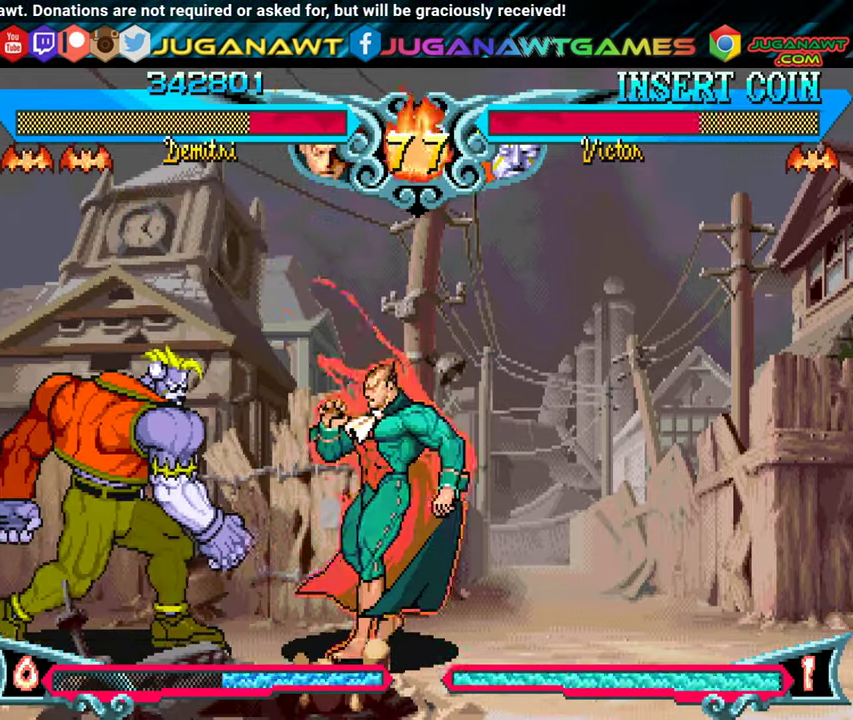
{"buttons": ["DPAD_RIGHT"], "events": [[17, "DPAD_UP", "down"], [117, "B", "down"], [250, "B", "up"], [250, "DPAD_UP", "up"]]}
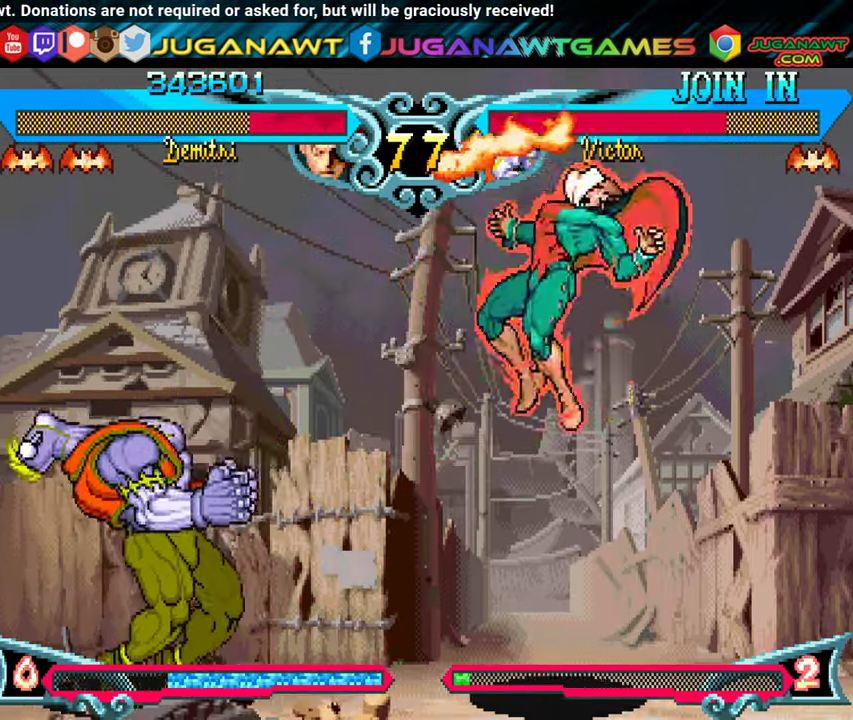
{"buttons": ["DPAD_DOWN", "DPAD_RIGHT"], "events": [[334, "DPAD_DOWN", "down"], [350, "DPAD_RIGHT", "up"], [417, "DPAD_LEFT", "down"], [467, "DPAD_LEFT", "up"], [500, "DPAD_RIGHT", "down"]]}
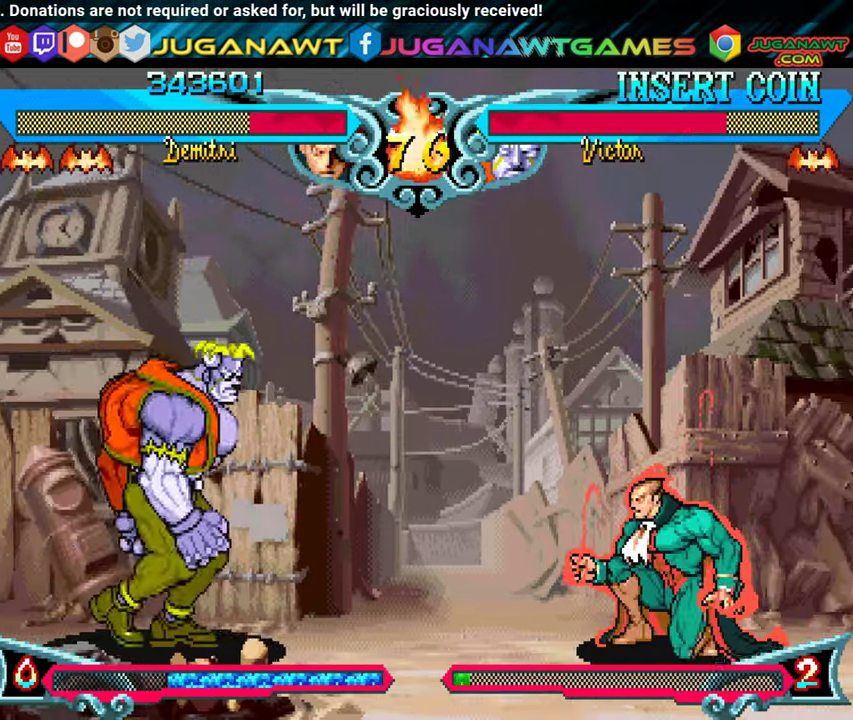
{"buttons": [], "events": [[50, "DPAD_DOWN", "up"], [67, "B", "down"], [100, "DPAD_RIGHT", "up"], [184, "B", "up"]]}
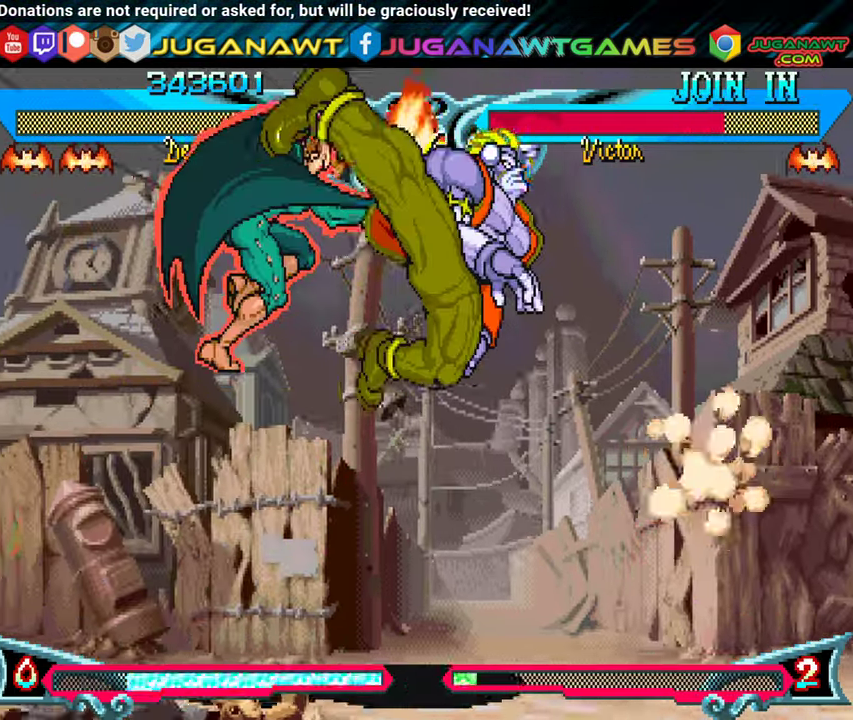
{"buttons": ["DPAD_RIGHT"], "events": [[117, "X", "down"], [184, "X", "up"], [500, "DPAD_RIGHT", "down"]]}
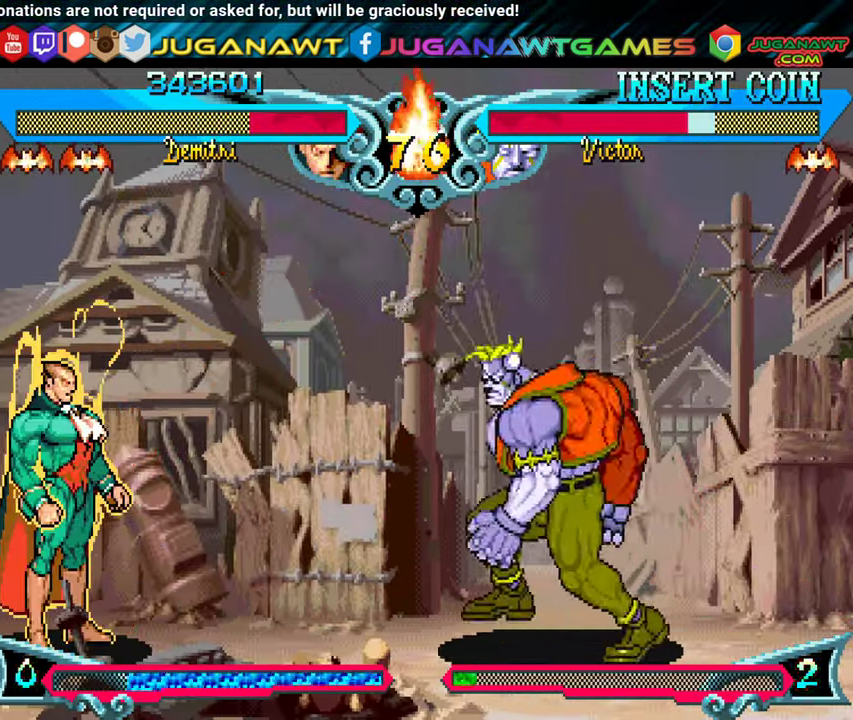
{"buttons": ["B", "DPAD_DOWN", "DPAD_LEFT"], "events": [[50, "DPAD_UP", "down"], [167, "DPAD_RIGHT", "up"], [200, "DPAD_UP", "up"], [217, "DPAD_LEFT", "down"], [366, "DPAD_DOWN", "down"], [433, "B", "down"]]}
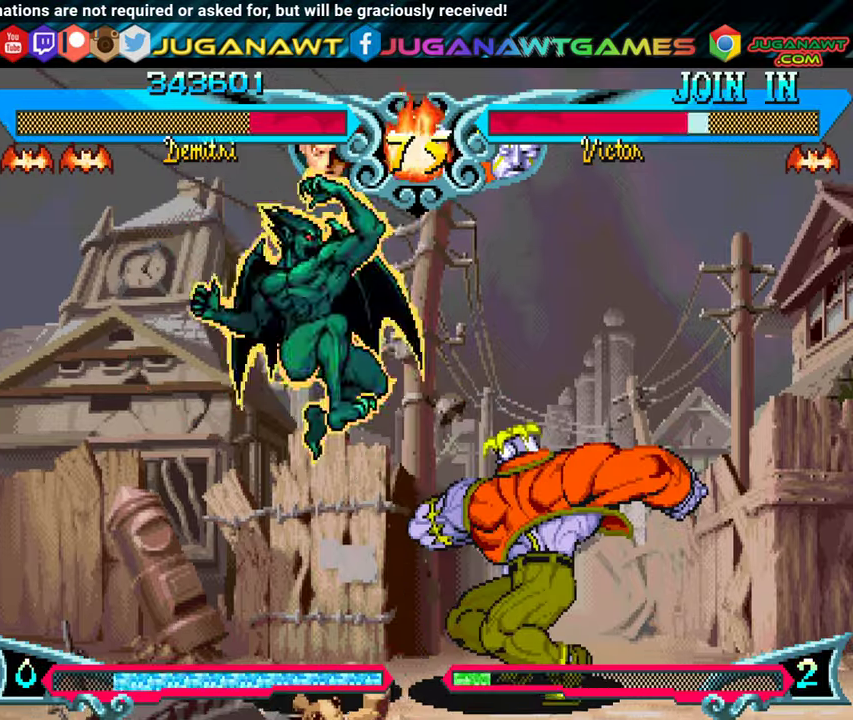
{"buttons": ["DPAD_RIGHT"], "events": [[50, "B", "up"], [50, "DPAD_DOWN", "up"], [150, "Y", "down"], [250, "DPAD_DOWN", "down"], [250, "Y", "up"], [333, "DPAD_LEFT", "up"], [350, "Y", "down"], [383, "DPAD_RIGHT", "down"], [450, "DPAD_DOWN", "up"], [466, "Y", "up"]]}
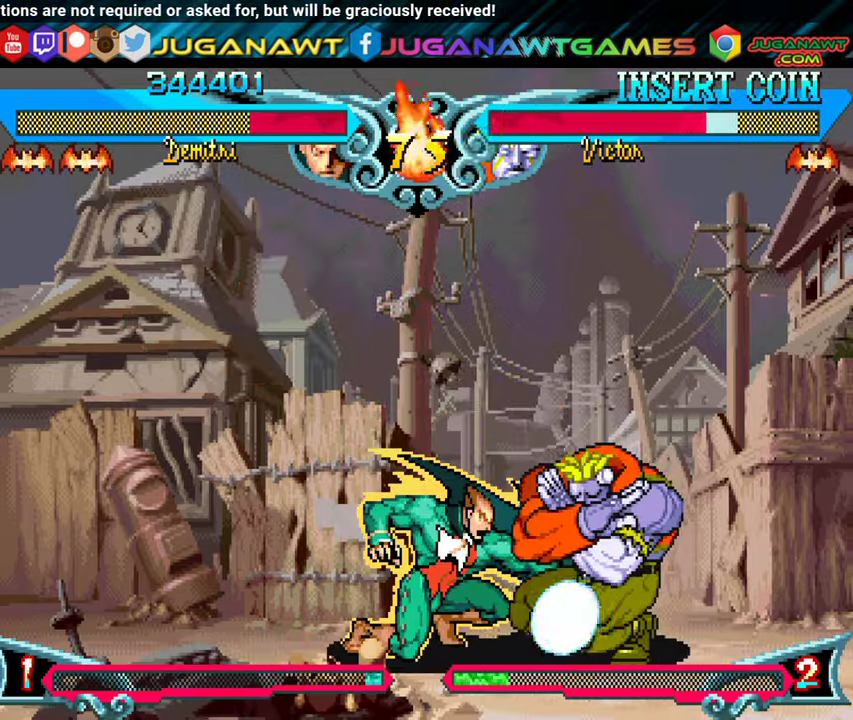
{"buttons": ["X", "Y", "DPAD_DOWN"], "events": [[33, "Y", "down"], [50, "DPAD_RIGHT", "up"], [100, "DPAD_LEFT", "down"], [150, "DPAD_DOWN", "down"], [150, "Y", "up"], [183, "DPAD_LEFT", "up"], [233, "DPAD_RIGHT", "down"], [250, "Y", "down"], [300, "DPAD_DOWN", "up"], [350, "DPAD_RIGHT", "up"], [366, "Y", "up"], [400, "DPAD_LEFT", "down"], [450, "DPAD_DOWN", "down"], [450, "Y", "down"], [466, "X", "down"], [483, "DPAD_LEFT", "up"]]}
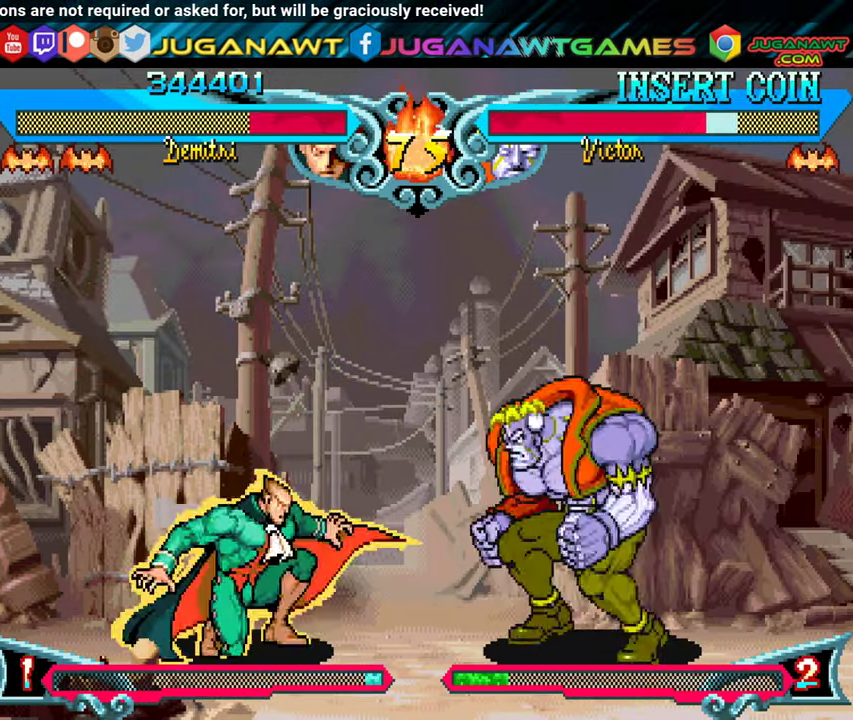
{"buttons": ["DPAD_LEFT"], "events": [[16, "DPAD_RIGHT", "down"], [50, "X", "up"], [66, "DPAD_DOWN", "up"], [66, "Y", "up"], [100, "DPAD_RIGHT", "up"], [116, "Y", "down"], [133, "X", "down"], [250, "X", "up"], [283, "Y", "up"], [350, "DPAD_LEFT", "down"]]}
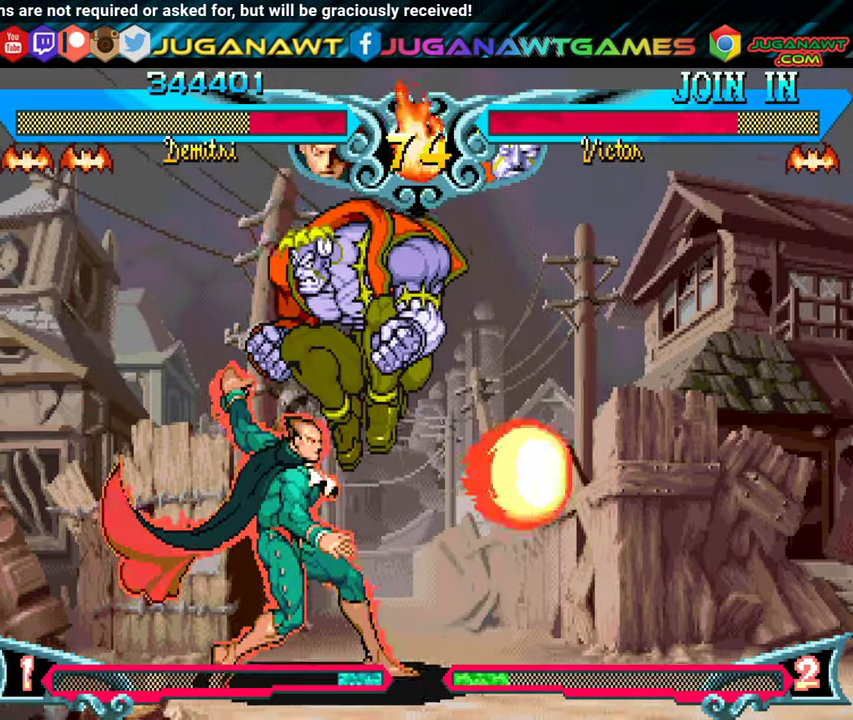
{"buttons": ["DPAD_DOWN", "DPAD_LEFT"], "events": [[166, "X", "down"], [250, "X", "up"], [283, "DPAD_DOWN", "down"], [333, "X", "down"], [433, "X", "up"]]}
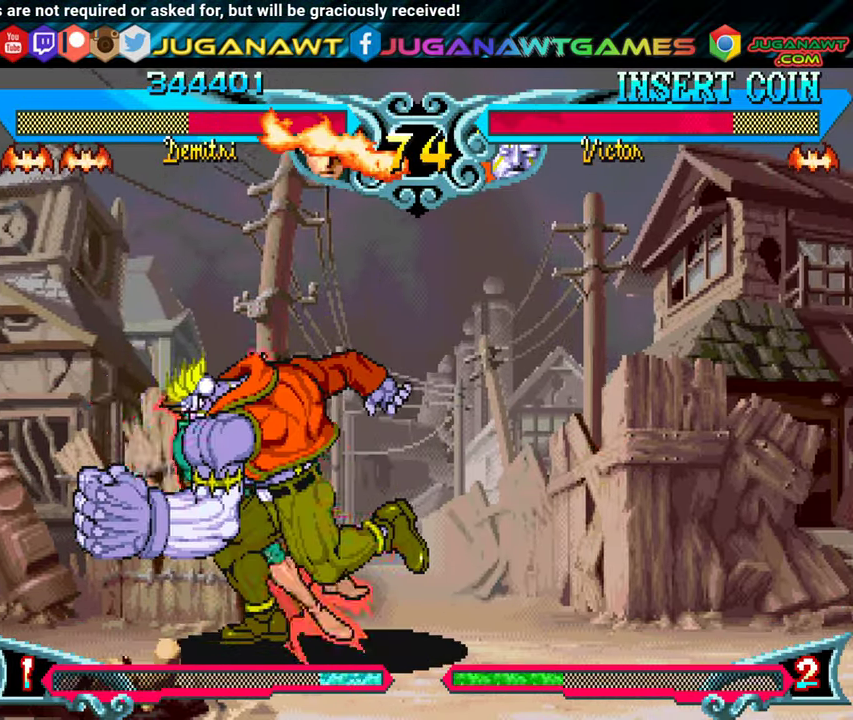
{"buttons": ["X"], "events": [[16, "X", "down"], [133, "X", "up"], [200, "X", "down"], [300, "X", "up"], [483, "DPAD_DOWN", "up"], [500, "DPAD_LEFT", "up"], [500, "X", "down"]]}
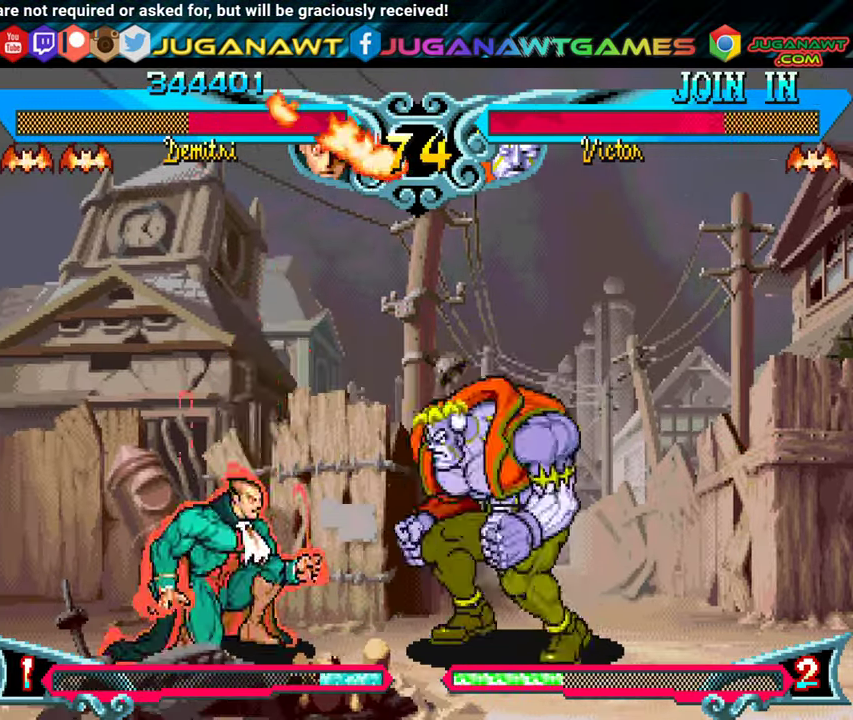
{"buttons": ["Y", "DPAD_DOWN"], "events": [[116, "X", "up"], [266, "DPAD_DOWN", "down"], [366, "DPAD_LEFT", "down"], [400, "DPAD_DOWN", "up"], [400, "X", "down"], [400, "Y", "down"], [466, "DPAD_DOWN", "down"], [483, "DPAD_LEFT", "up"], [483, "X", "up"]]}
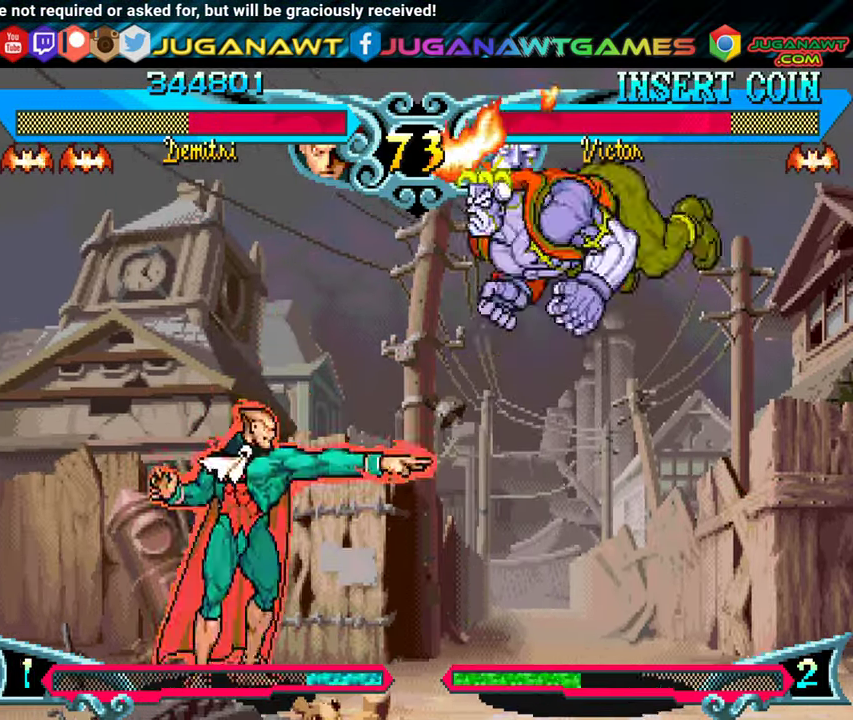
{"buttons": [], "events": [[16, "Y", "up"], [200, "DPAD_RIGHT", "down"], [266, "DPAD_DOWN", "up"], [316, "X", "down"], [316, "Y", "down"], [350, "DPAD_RIGHT", "up"], [433, "X", "up"], [433, "Y", "up"]]}
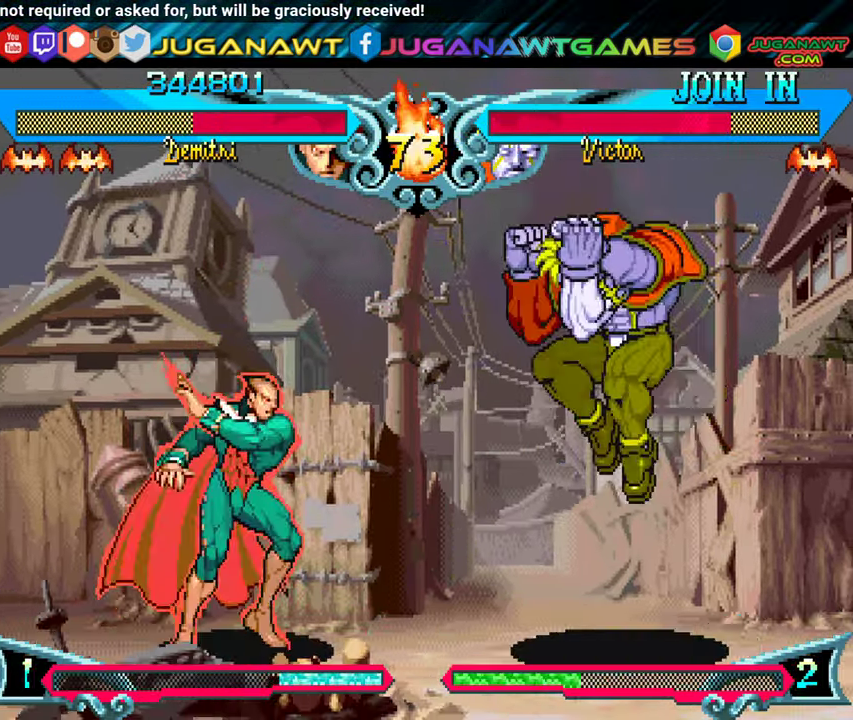
{"buttons": ["DPAD_LEFT"], "events": [[216, "DPAD_LEFT", "down"]]}
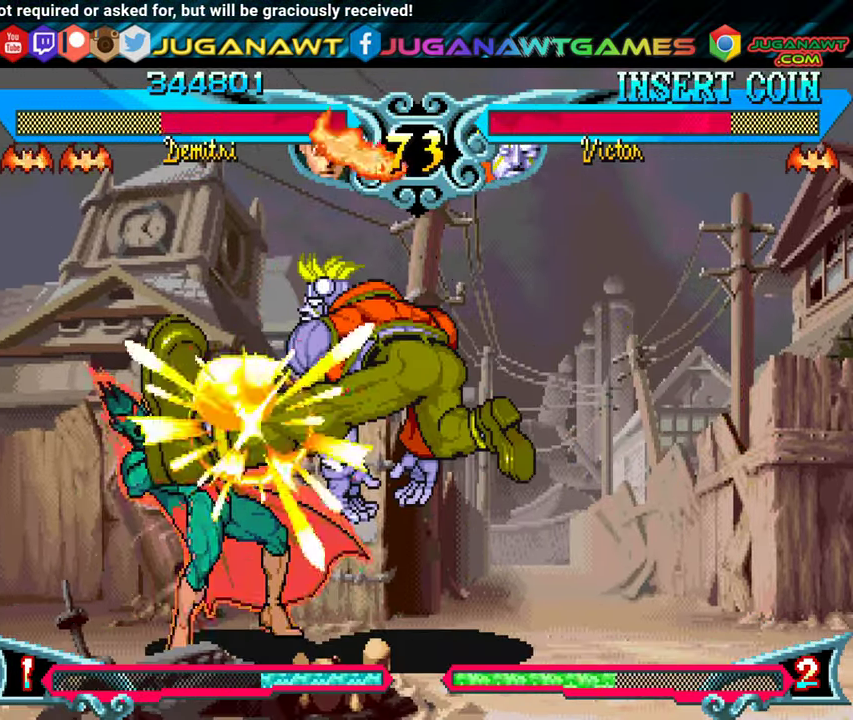
{"buttons": ["X", "DPAD_DOWN", "DPAD_LEFT"], "events": [[66, "DPAD_DOWN", "down"], [100, "X", "down"], [183, "X", "up"], [300, "X", "down"], [400, "X", "up"], [483, "X", "down"]]}
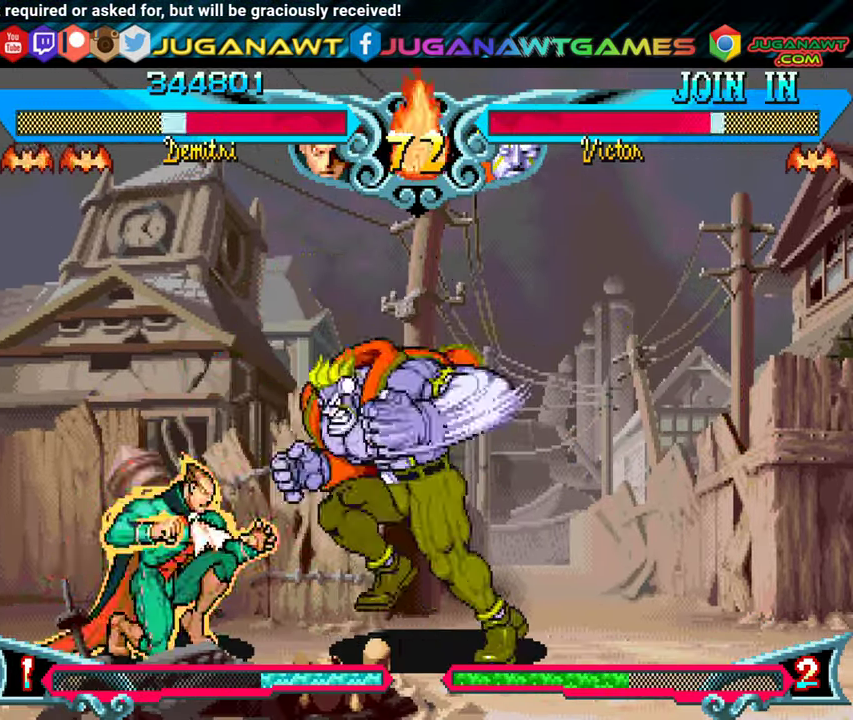
{"buttons": [], "events": [[100, "X", "up"], [133, "DPAD_LEFT", "up"], [266, "DPAD_DOWN", "up"], [300, "DPAD_DOWN", "down"], [450, "DPAD_DOWN", "up"]]}
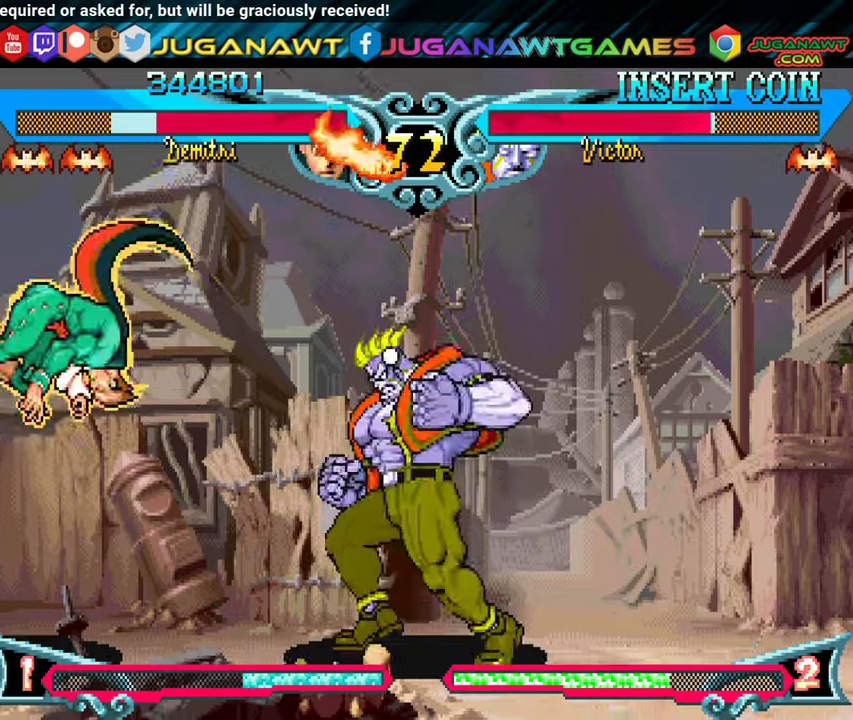
{"buttons": [], "events": []}
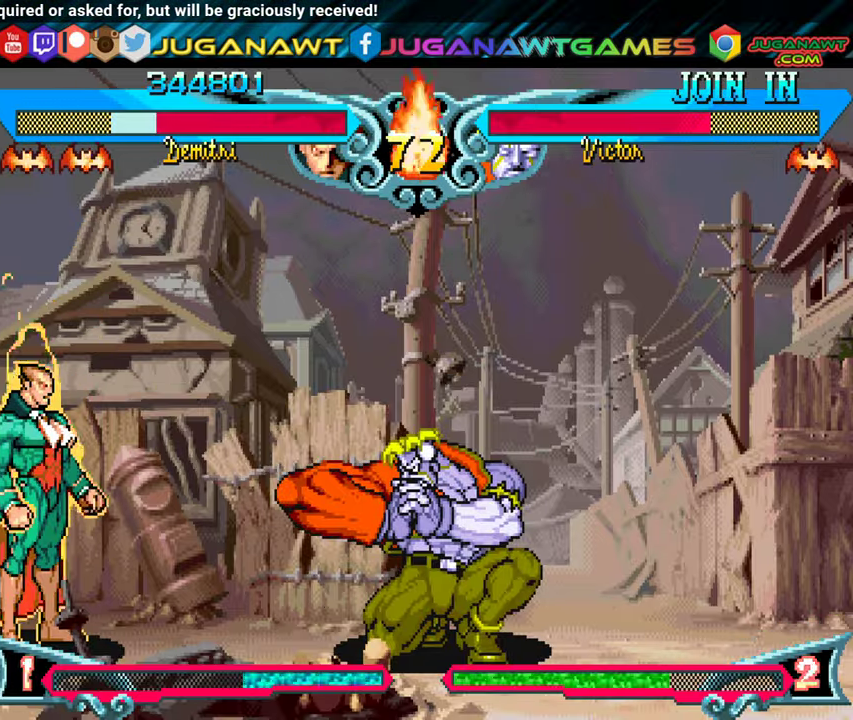
{"buttons": ["X", "Y"], "events": [[117, "DPAD_RIGHT", "down"], [217, "DPAD_RIGHT", "up"], [267, "DPAD_DOWN", "down"], [267, "DPAD_LEFT", "down"], [300, "DPAD_LEFT", "up"], [333, "DPAD_RIGHT", "down"], [350, "Y", "down"], [367, "X", "down"], [383, "DPAD_DOWN", "up"], [433, "DPAD_RIGHT", "up"]]}
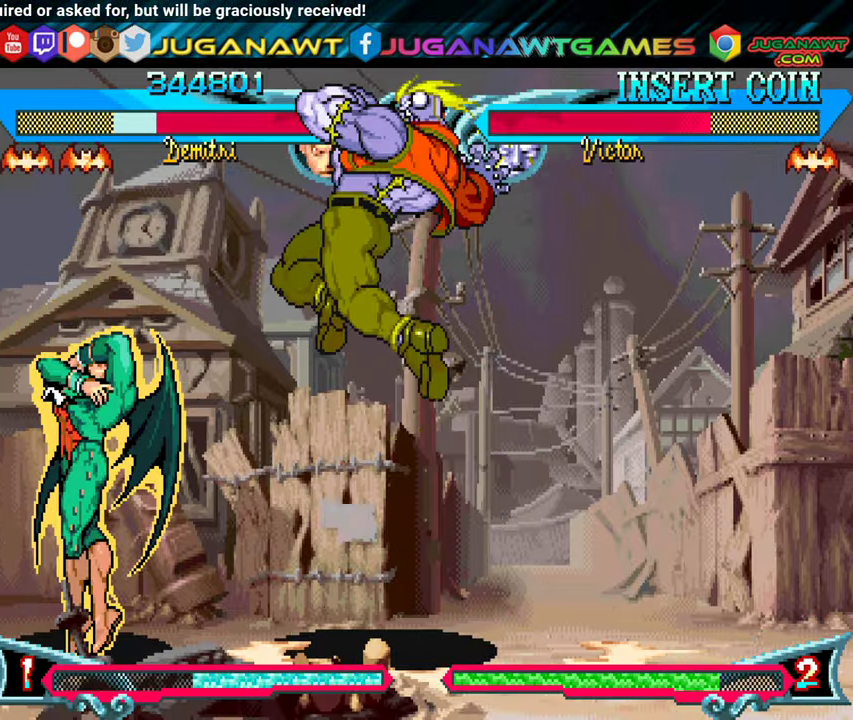
{"buttons": [], "events": [[50, "X", "up"], [67, "Y", "up"]]}
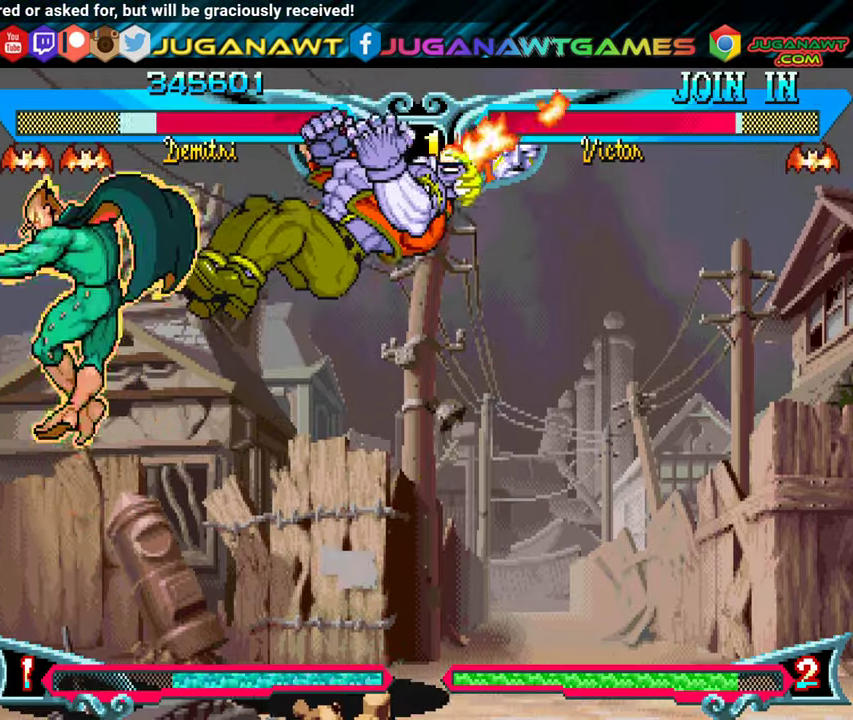
{"buttons": ["DPAD_RIGHT"], "events": [[450, "DPAD_RIGHT", "down"]]}
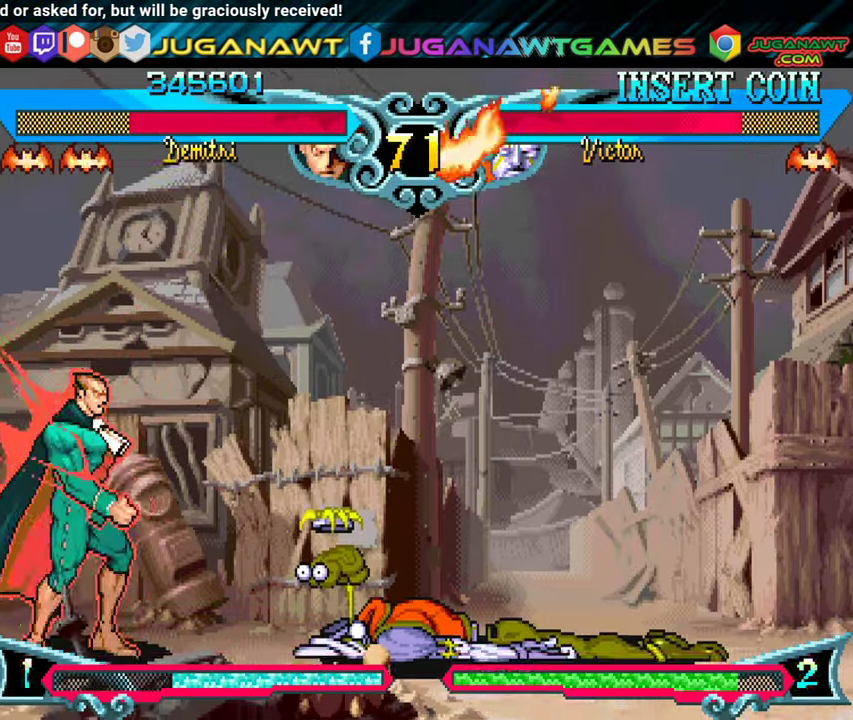
{"buttons": [], "events": [[83, "DPAD_DOWN", "down"], [117, "DPAD_RIGHT", "up"], [167, "DPAD_LEFT", "down"], [200, "DPAD_DOWN", "up"], [233, "B", "down"], [300, "DPAD_LEFT", "up"], [350, "B", "up"]]}
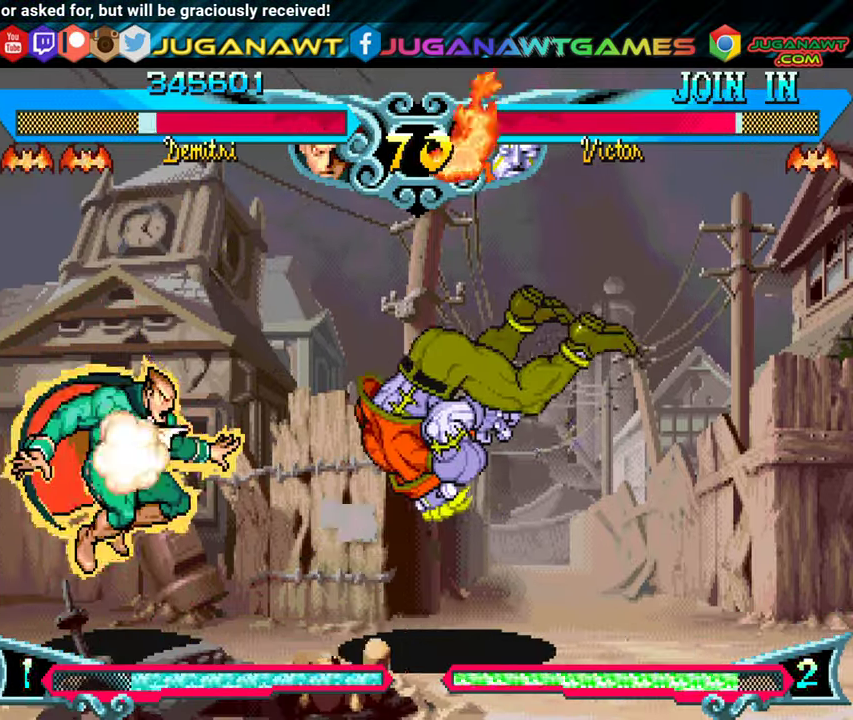
{"buttons": ["DPAD_RIGHT"], "events": [[450, "DPAD_RIGHT", "down"]]}
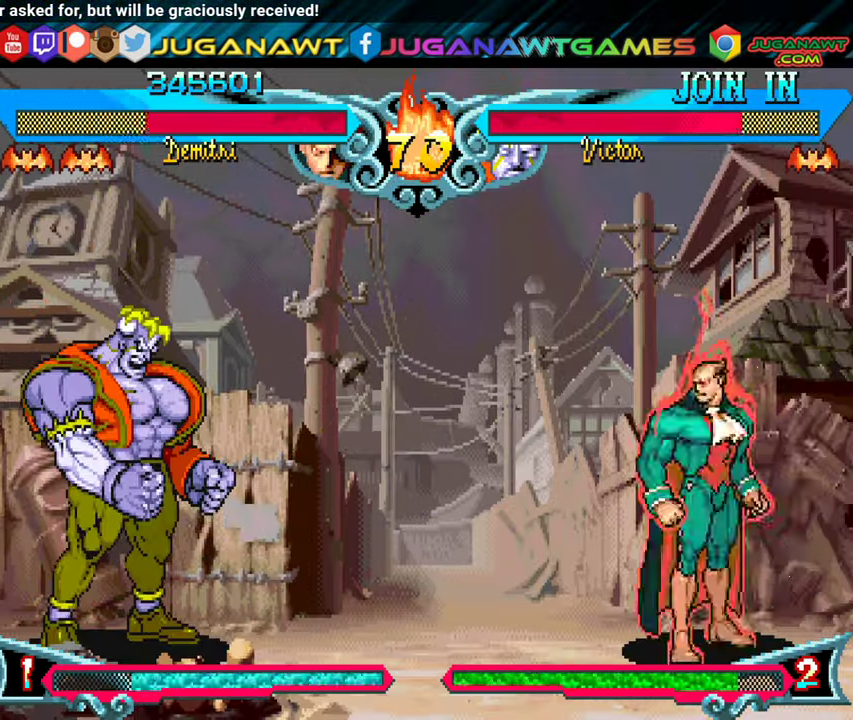
{"buttons": ["B", "DPAD_RIGHT"], "events": [[100, "DPAD_UP", "down"], [350, "DPAD_UP", "up"], [500, "B", "down"]]}
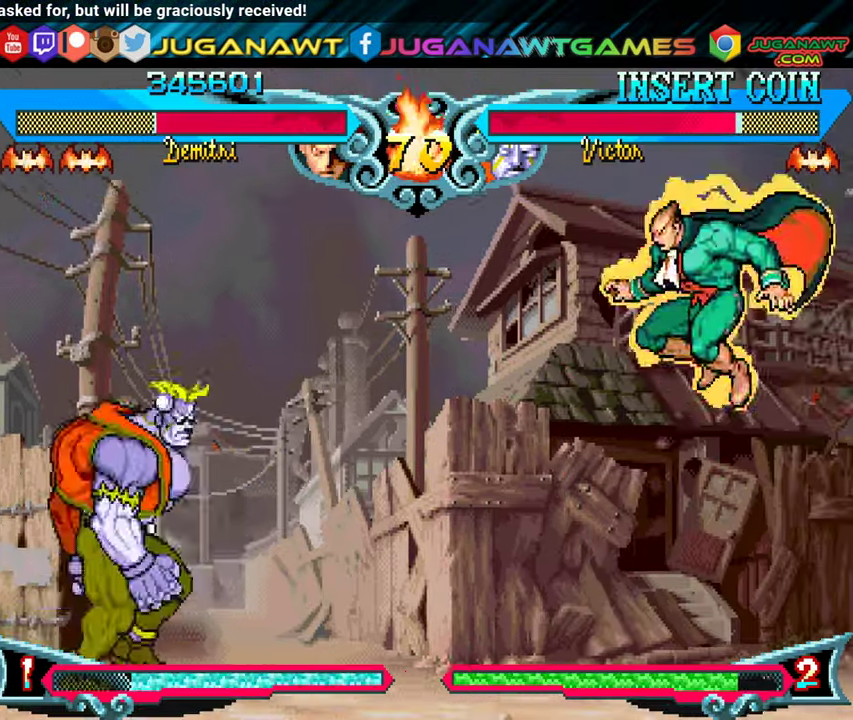
{"buttons": [], "events": [[133, "B", "up"], [200, "DPAD_DOWN", "down"], [233, "DPAD_RIGHT", "up"], [283, "DPAD_LEFT", "down"], [317, "DPAD_DOWN", "up"], [367, "Y", "down"], [400, "DPAD_LEFT", "up"], [483, "Y", "up"]]}
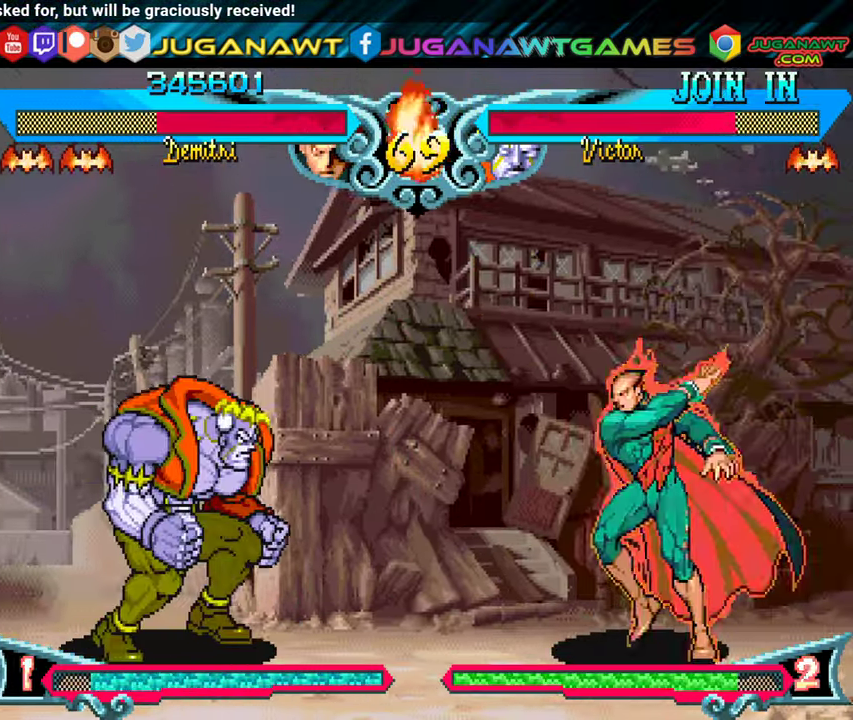
{"buttons": [], "events": [[200, "DPAD_RIGHT", "down"], [500, "DPAD_RIGHT", "up"]]}
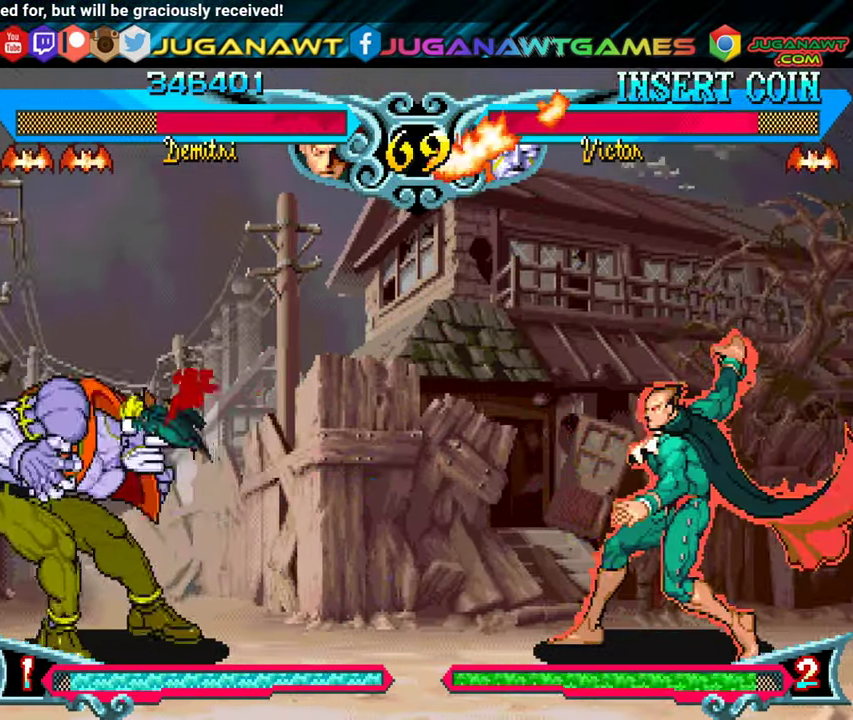
{"buttons": ["B", "DPAD_DOWN", "DPAD_RIGHT"], "events": [[33, "DPAD_LEFT", "down"], [183, "DPAD_UP", "down"], [383, "DPAD_UP", "up"], [417, "DPAD_LEFT", "up"], [450, "DPAD_DOWN", "down"], [484, "B", "down"], [500, "DPAD_RIGHT", "down"]]}
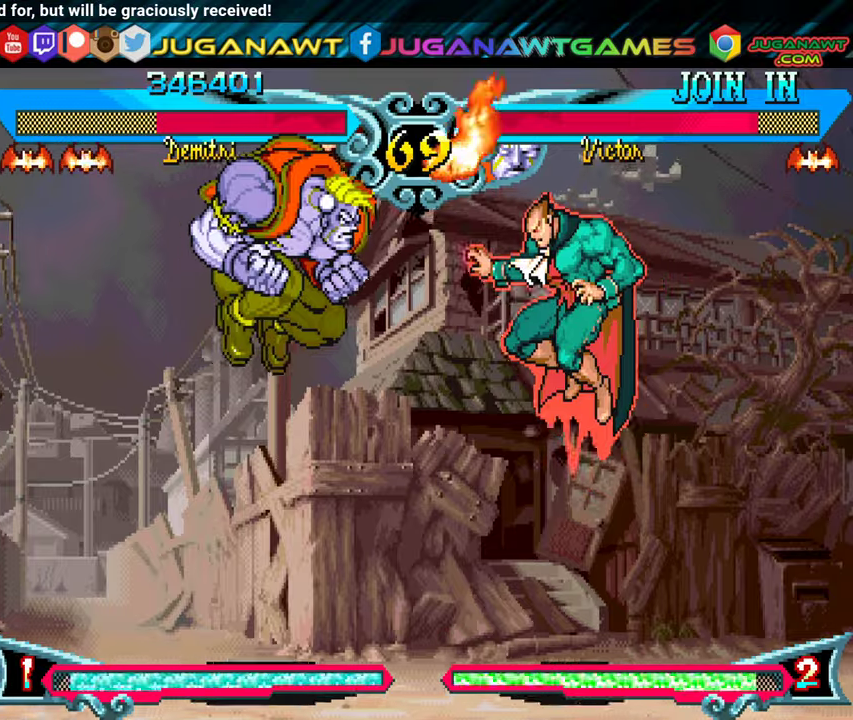
{"buttons": ["DPAD_RIGHT"], "events": [[67, "DPAD_DOWN", "up"], [117, "B", "up"]]}